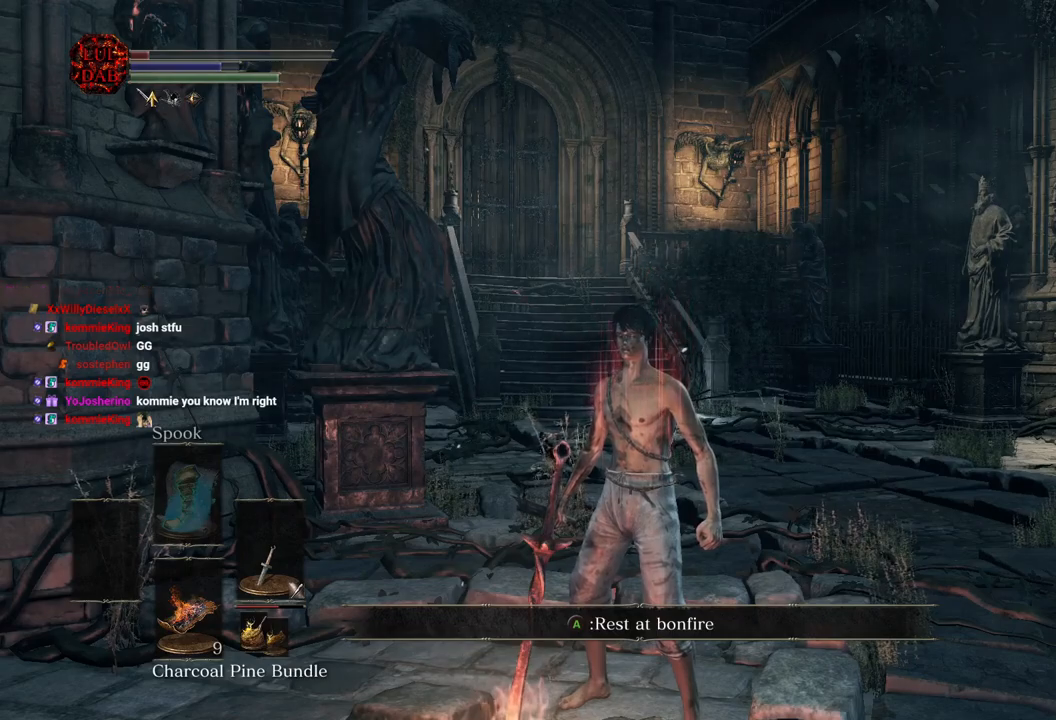
Gameplay with a controller (PlayStation layout); each line is a JSON object with the inputs held at the frame after it. "events" lists button and stick changes between this image and that frame as [ms after this image, input, new state], when the widget could be followed in between.
{"buttons": [], "left_stick": "up-right", "right_stick": "center", "events": [[417, "left_stick", "up-right"]]}
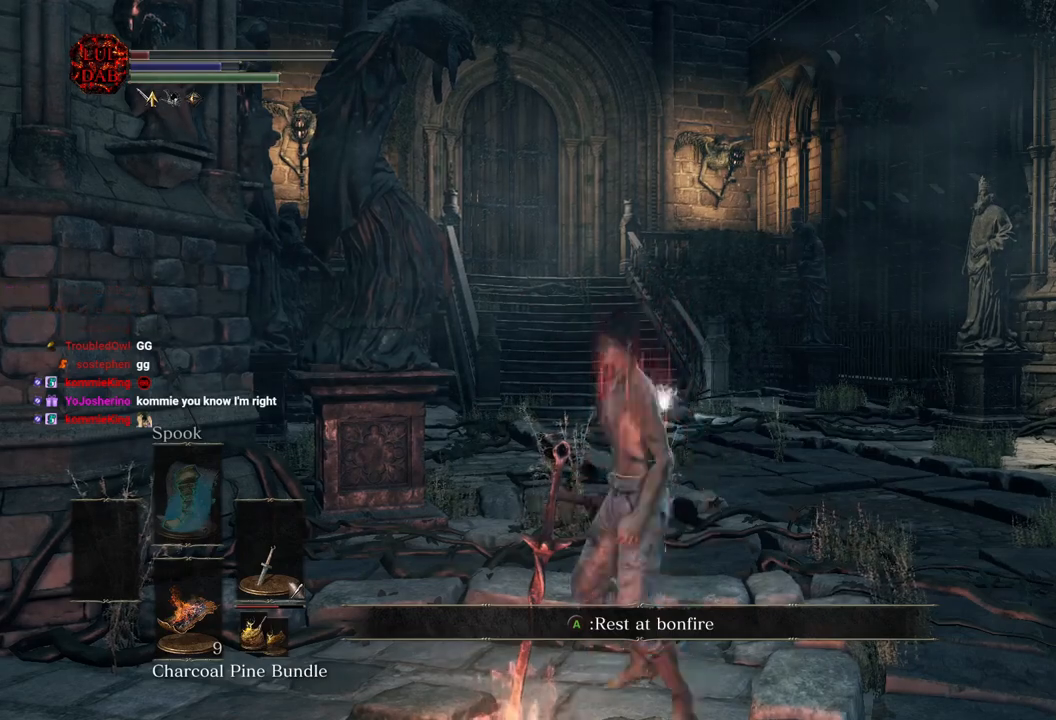
{"buttons": [], "left_stick": "center", "right_stick": "center", "events": [[50, "left_stick", "center"], [133, "left_stick", "down"], [267, "left_stick", "center"]]}
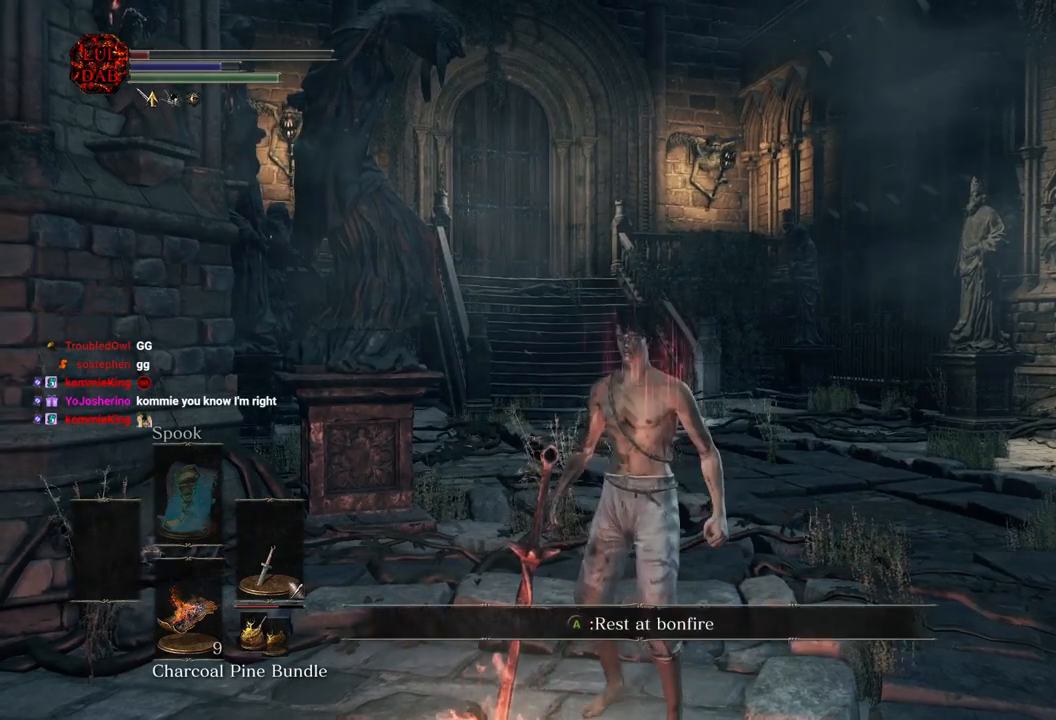
{"buttons": [], "left_stick": "center", "right_stick": "center", "events": [[300, "CROSS", "down"], [433, "CROSS", "up"]]}
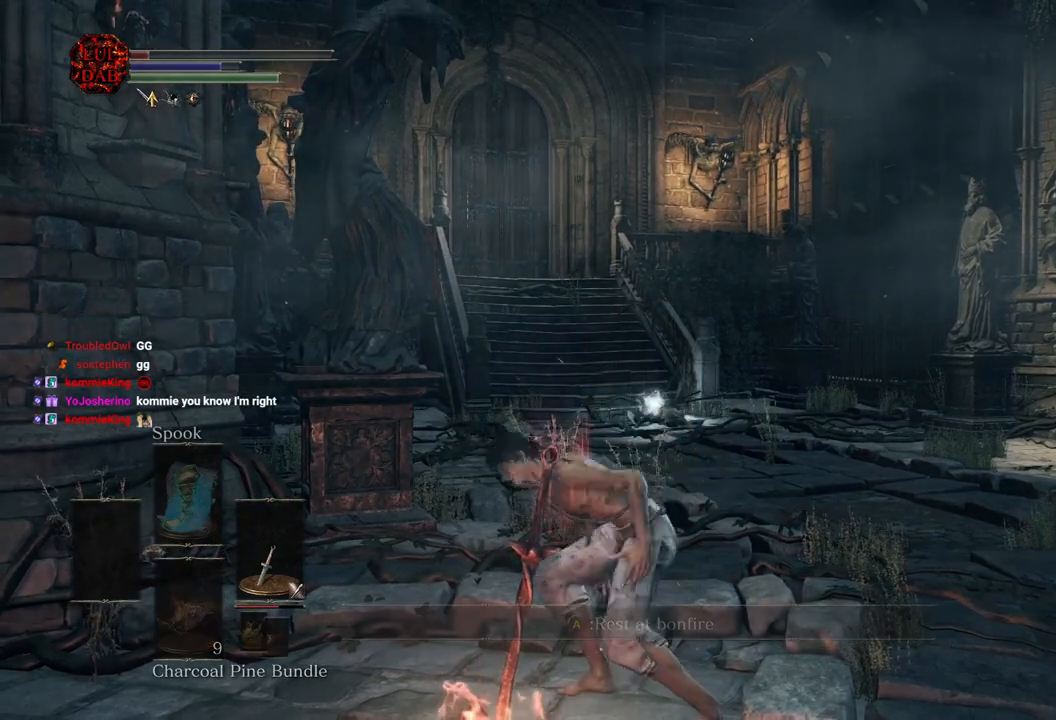
{"buttons": [], "left_stick": "center", "right_stick": "center", "events": []}
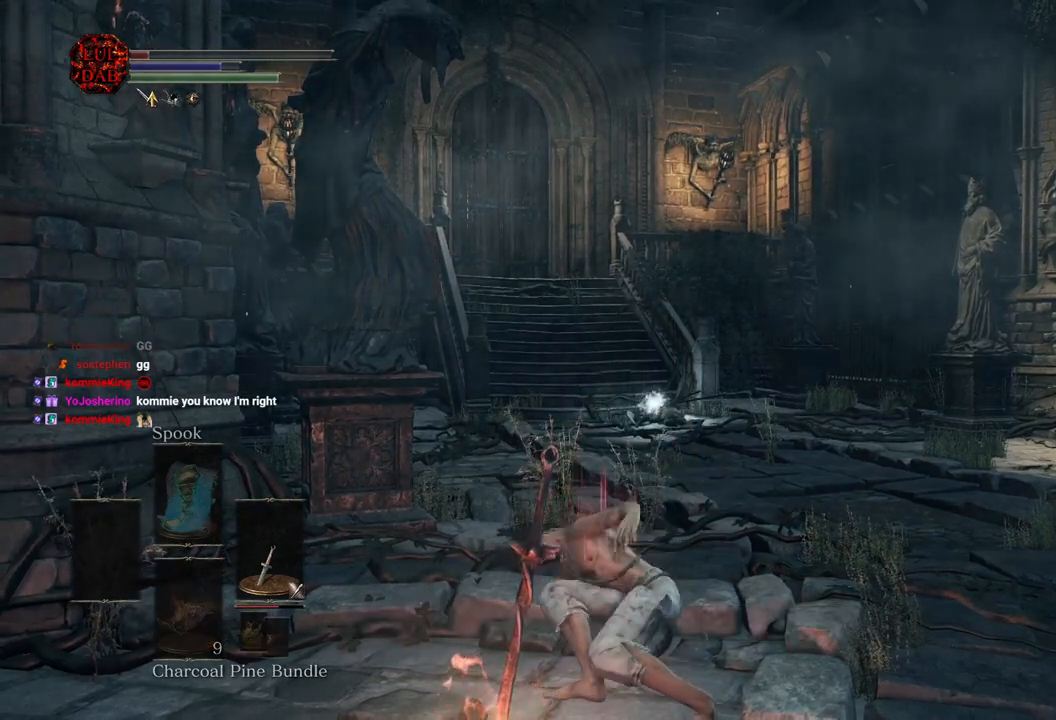
{"buttons": [], "left_stick": "center", "right_stick": "center", "events": []}
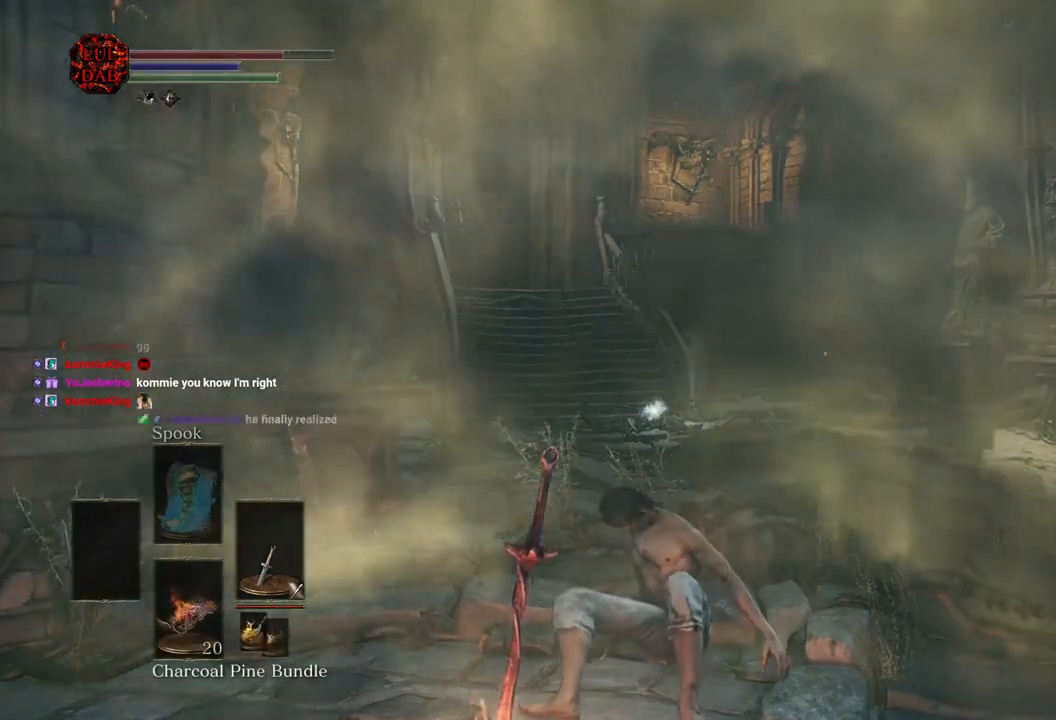
{"buttons": [], "left_stick": "center", "right_stick": "center", "events": []}
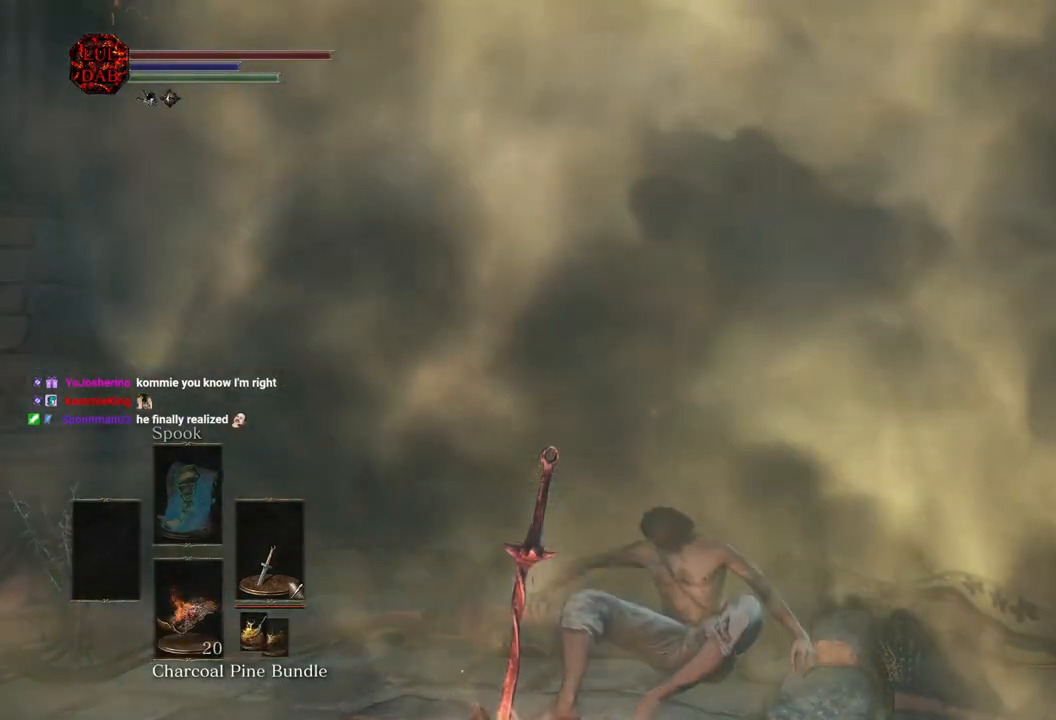
{"buttons": ["CIRCLE"], "left_stick": "center", "right_stick": "center", "events": [[433, "CIRCLE", "down"]]}
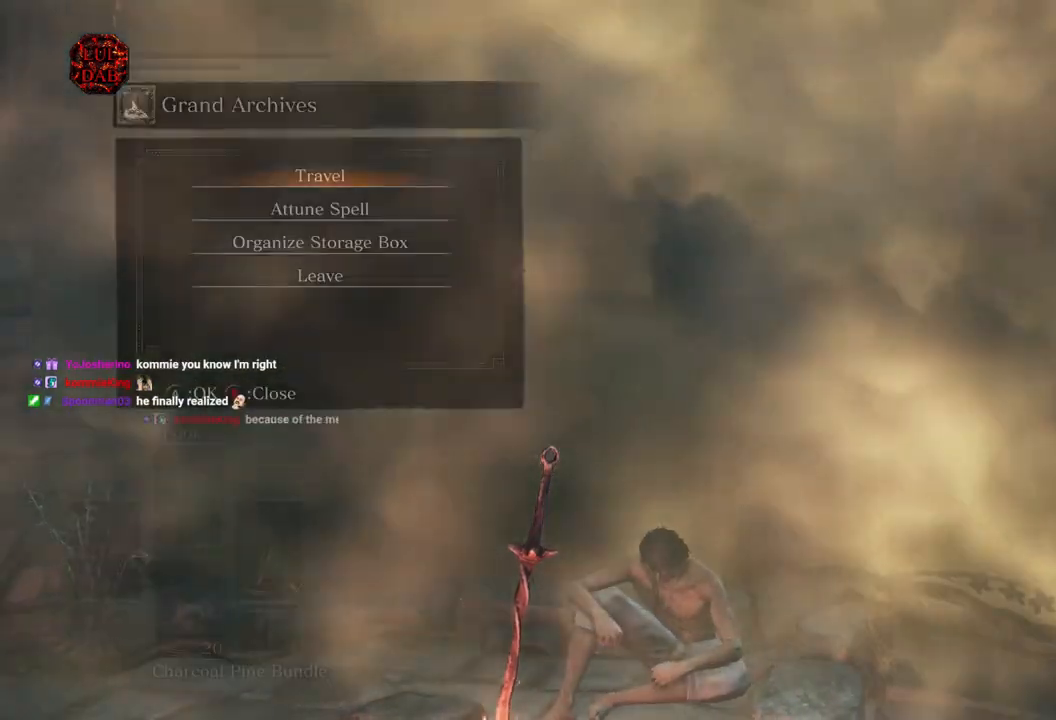
{"buttons": [], "left_stick": "center", "right_stick": "center", "events": [[67, "CIRCLE", "up"], [167, "CIRCLE", "down"], [217, "CIRCLE", "up"]]}
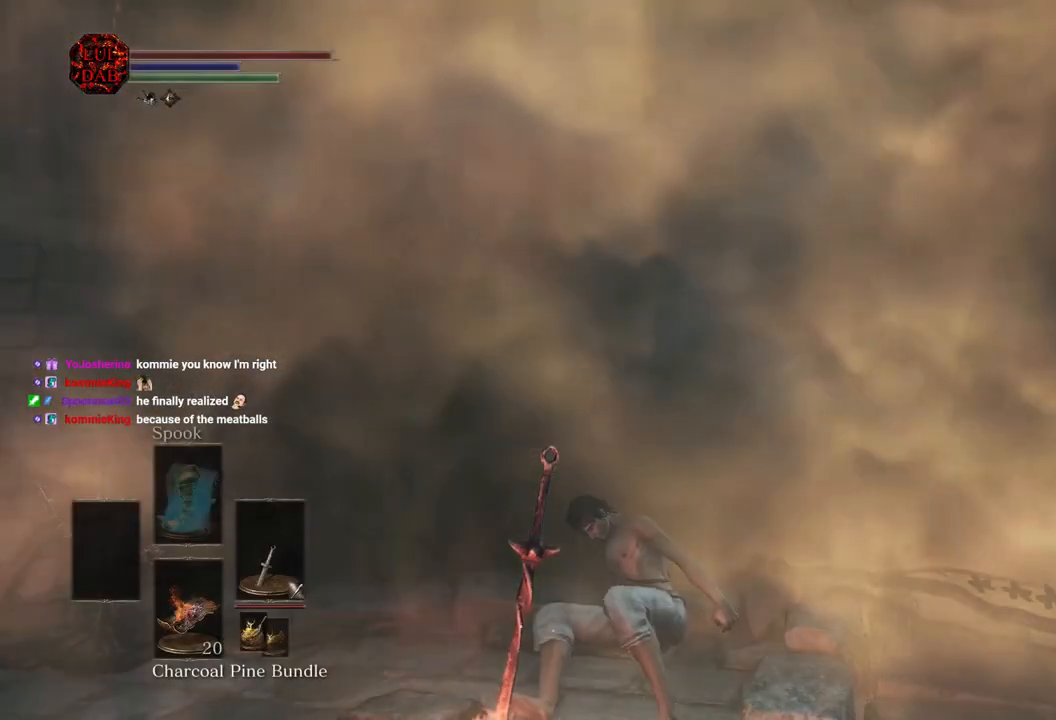
{"buttons": [], "left_stick": "center", "right_stick": "center", "events": []}
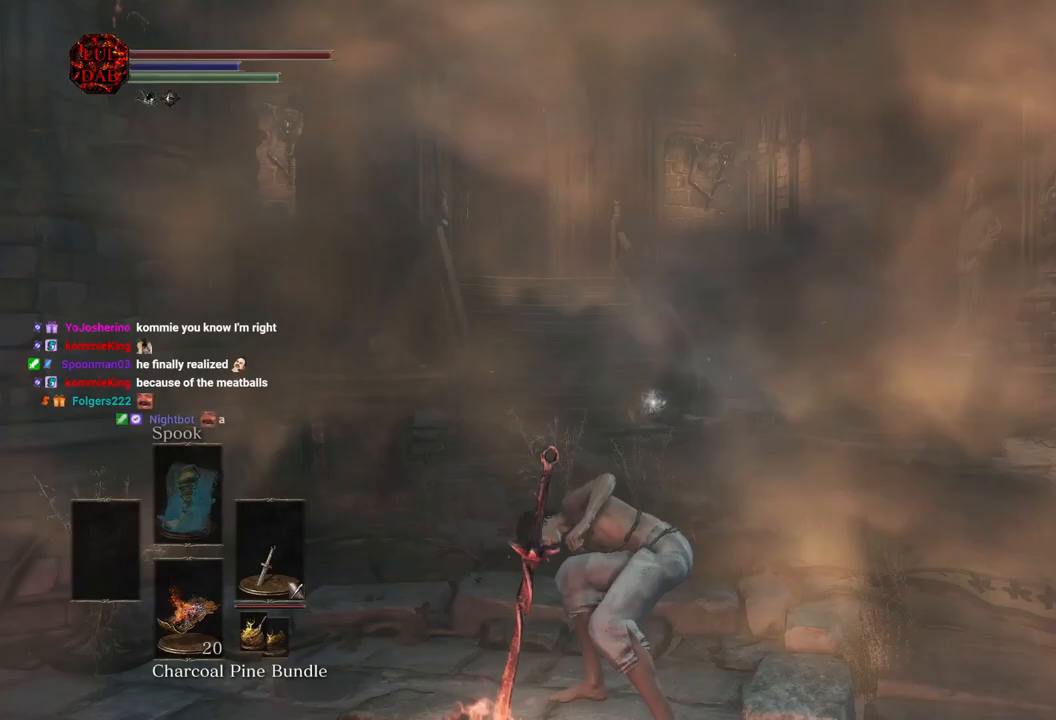
{"buttons": [], "left_stick": "up", "right_stick": "center", "events": [[100, "left_stick", "up"]]}
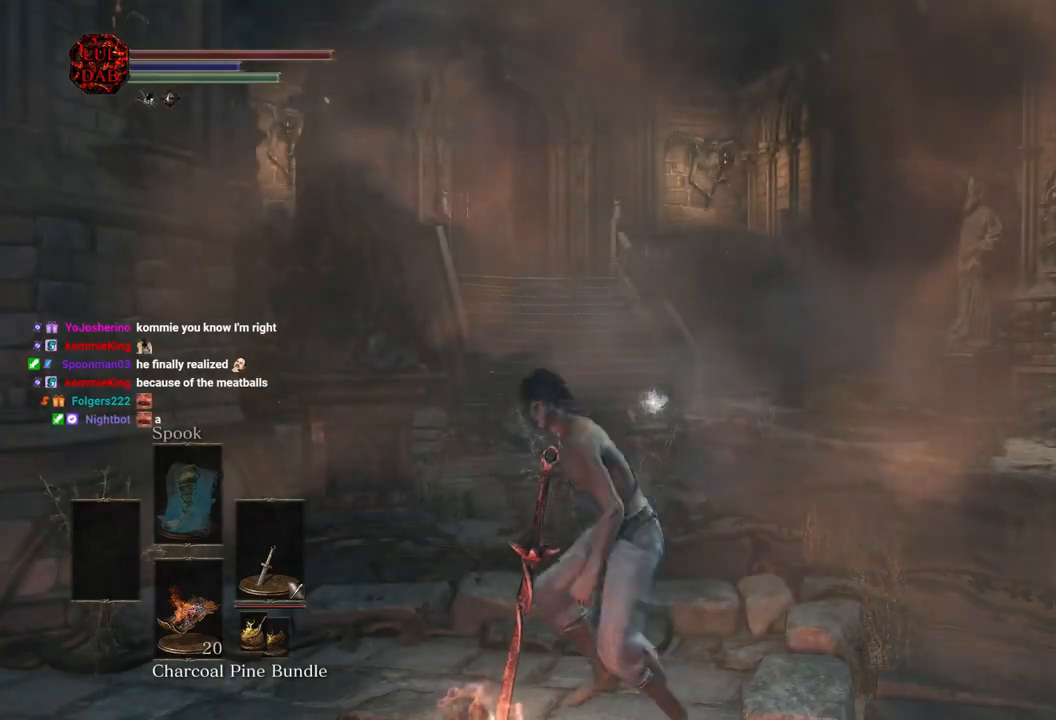
{"buttons": ["CIRCLE"], "left_stick": "up", "right_stick": "center", "events": [[233, "CIRCLE", "down"]]}
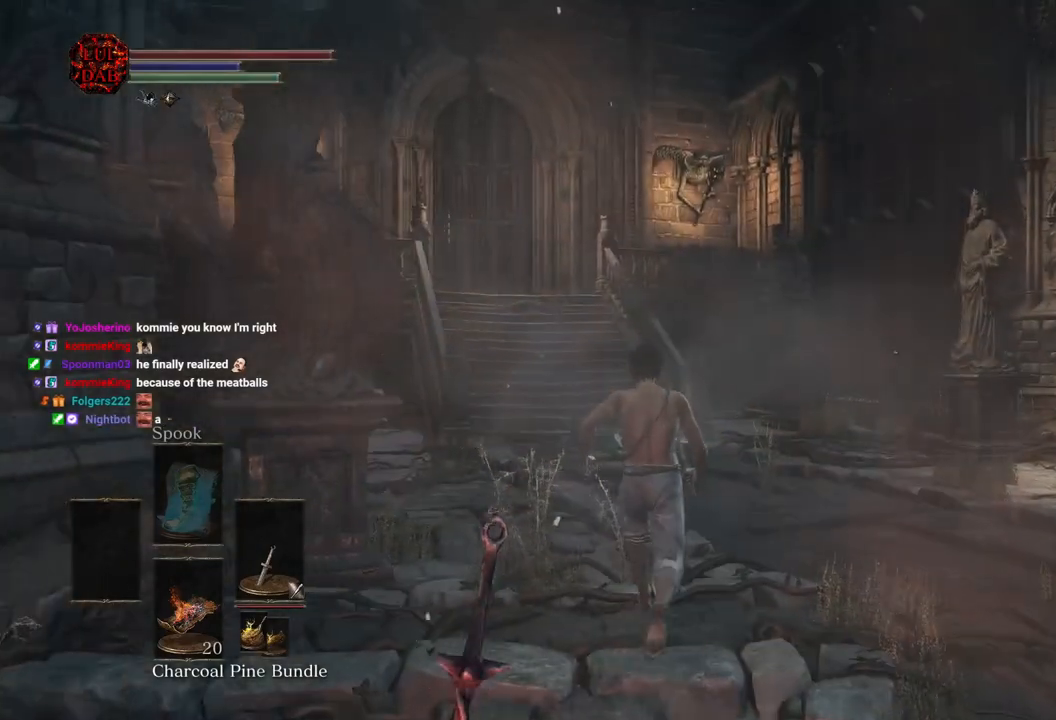
{"buttons": ["CIRCLE"], "left_stick": "up", "right_stick": "center", "events": []}
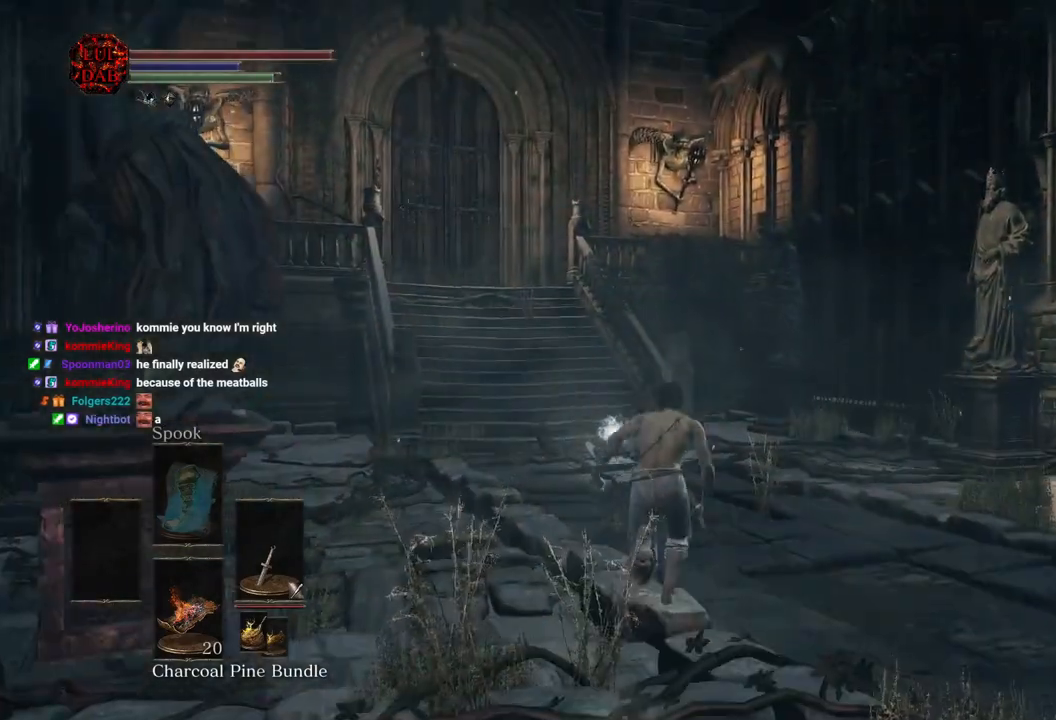
{"buttons": ["CIRCLE"], "left_stick": "up", "right_stick": "center", "events": []}
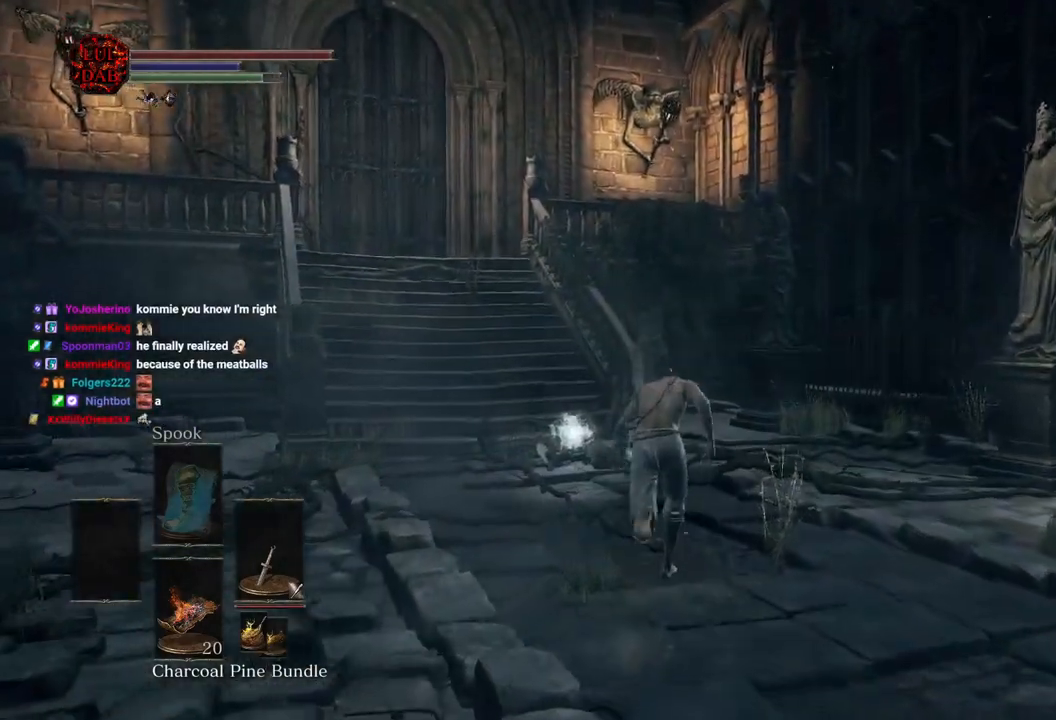
{"buttons": ["CIRCLE"], "left_stick": "up", "right_stick": "center", "events": []}
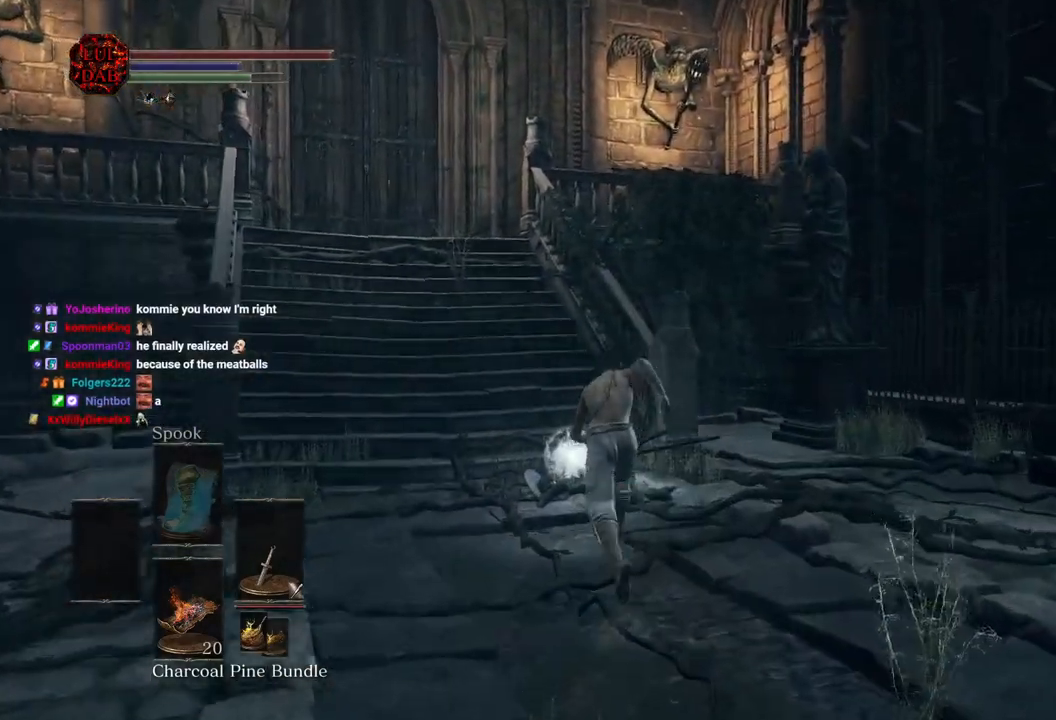
{"buttons": ["CROSS"], "left_stick": "up", "right_stick": "center", "events": [[333, "CIRCLE", "up"], [500, "CROSS", "down"]]}
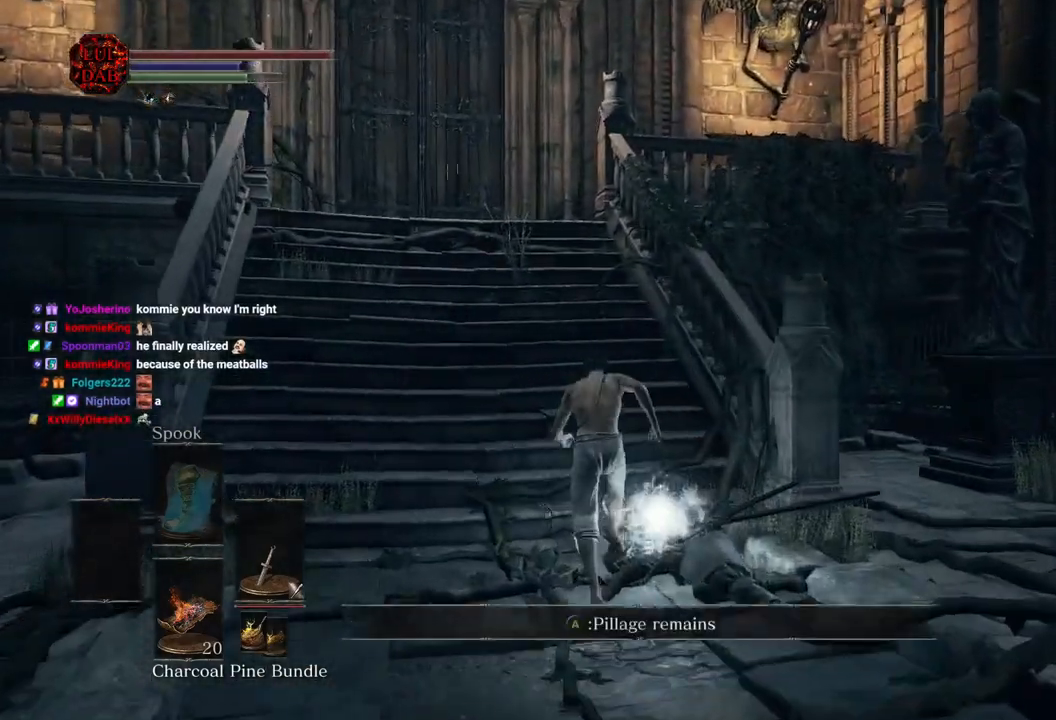
{"buttons": [], "left_stick": "center", "right_stick": "center", "events": [[100, "CROSS", "up"], [200, "CROSS", "down"], [283, "CROSS", "up"], [283, "left_stick", "center"], [383, "CROSS", "down"], [467, "CROSS", "up"]]}
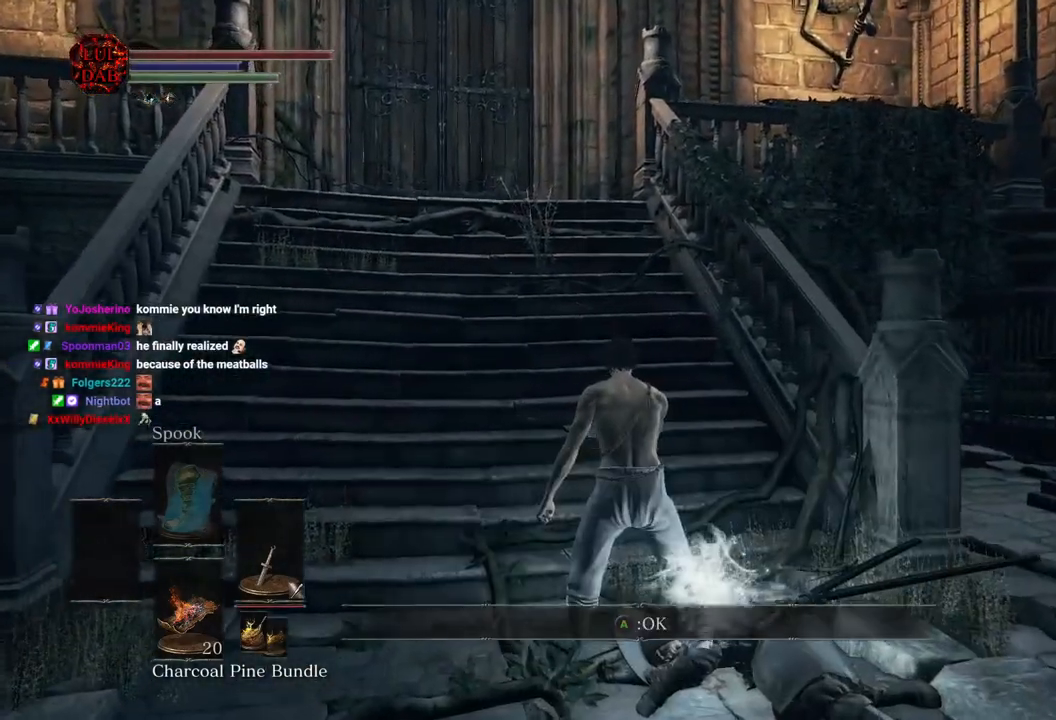
{"buttons": [], "left_stick": "up", "right_stick": "center", "events": [[67, "CROSS", "down"], [117, "CROSS", "up"], [217, "CROSS", "down"], [283, "CROSS", "up"], [400, "left_stick", "up"]]}
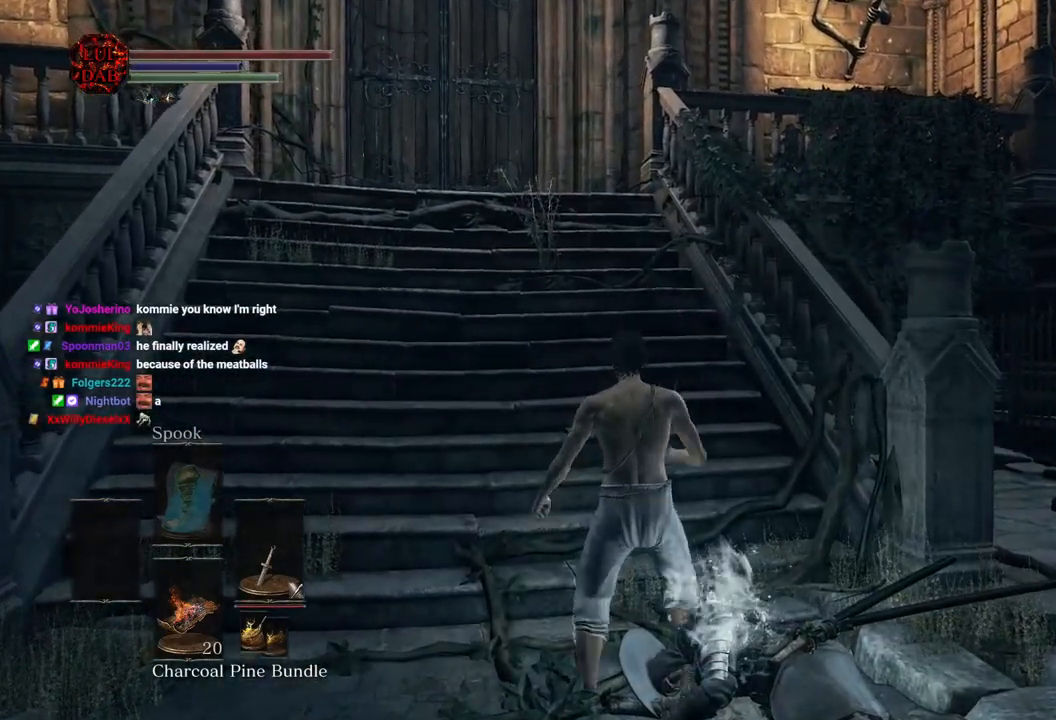
{"buttons": ["CIRCLE"], "left_stick": "up", "right_stick": "center", "events": [[33, "right_stick", "left"], [150, "right_stick", "center"], [383, "CIRCLE", "down"]]}
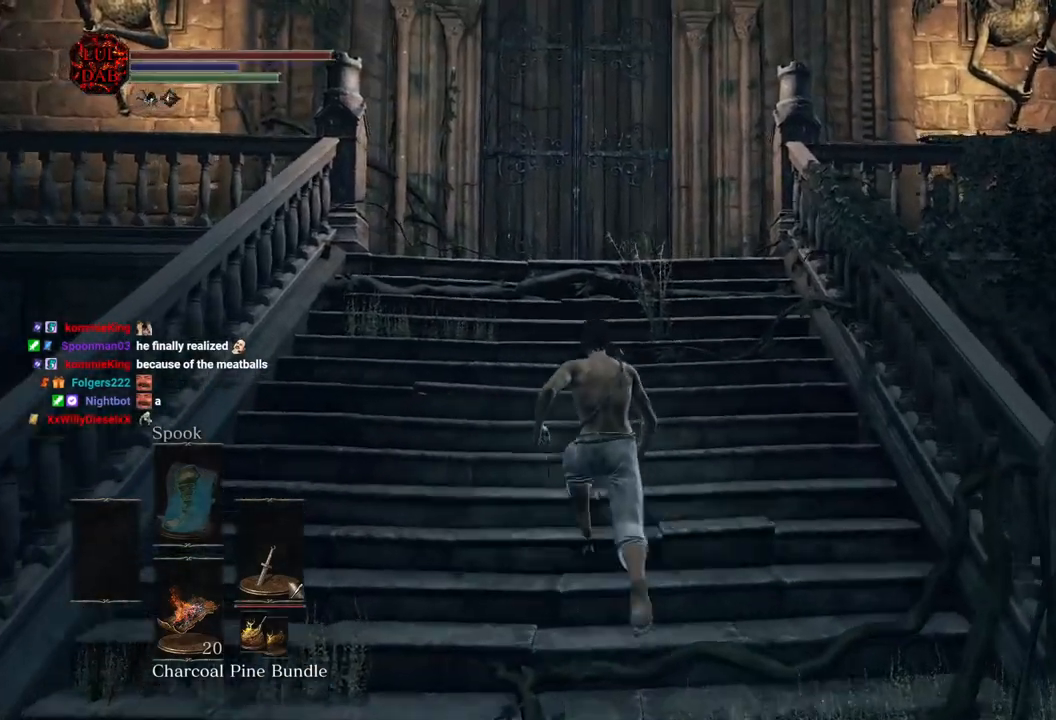
{"buttons": ["CIRCLE"], "left_stick": "up", "right_stick": "center", "events": []}
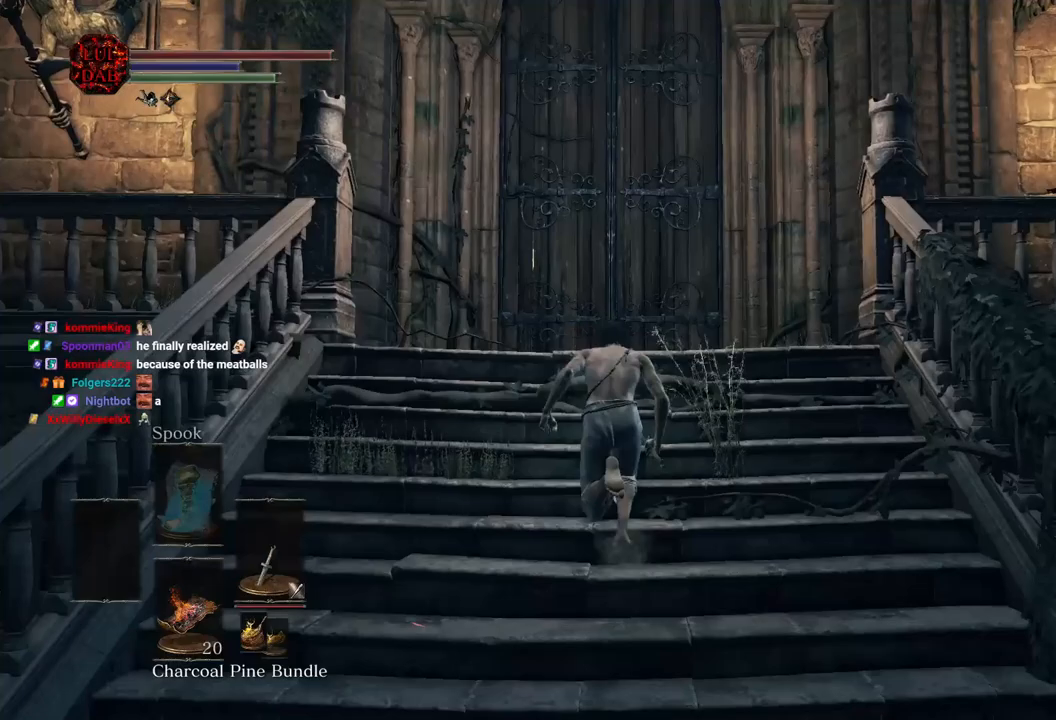
{"buttons": ["CIRCLE"], "left_stick": "up", "right_stick": "center", "events": []}
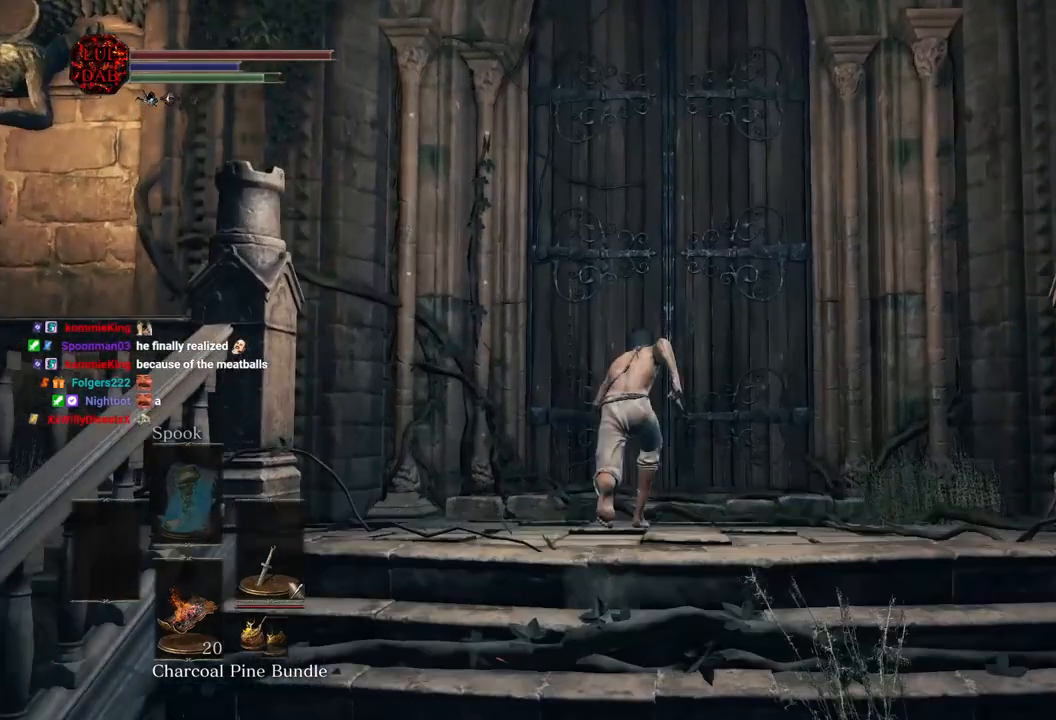
{"buttons": ["CROSS"], "left_stick": "up", "right_stick": "center", "events": [[133, "CIRCLE", "up"], [267, "CROSS", "down"], [350, "CROSS", "up"], [433, "CROSS", "down"]]}
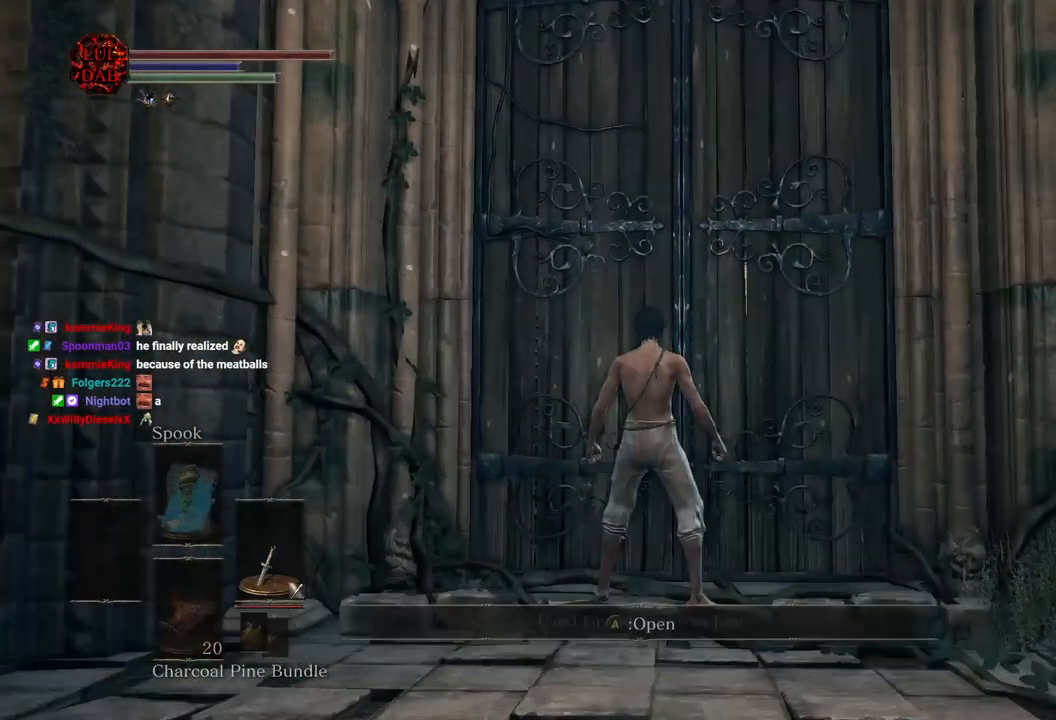
{"buttons": [], "left_stick": "center", "right_stick": "center", "events": [[33, "CROSS", "up"], [117, "CROSS", "down"], [200, "CROSS", "up"], [283, "CROSS", "down"], [367, "CROSS", "up"], [367, "left_stick", "center"]]}
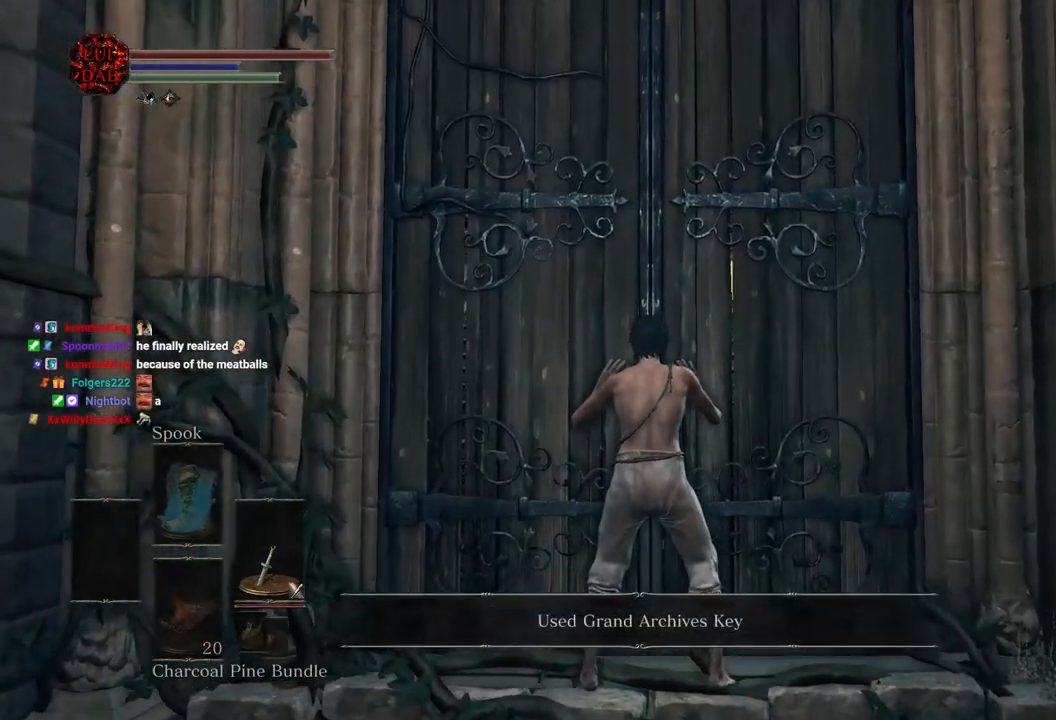
{"buttons": [], "left_stick": "center", "right_stick": "center", "events": []}
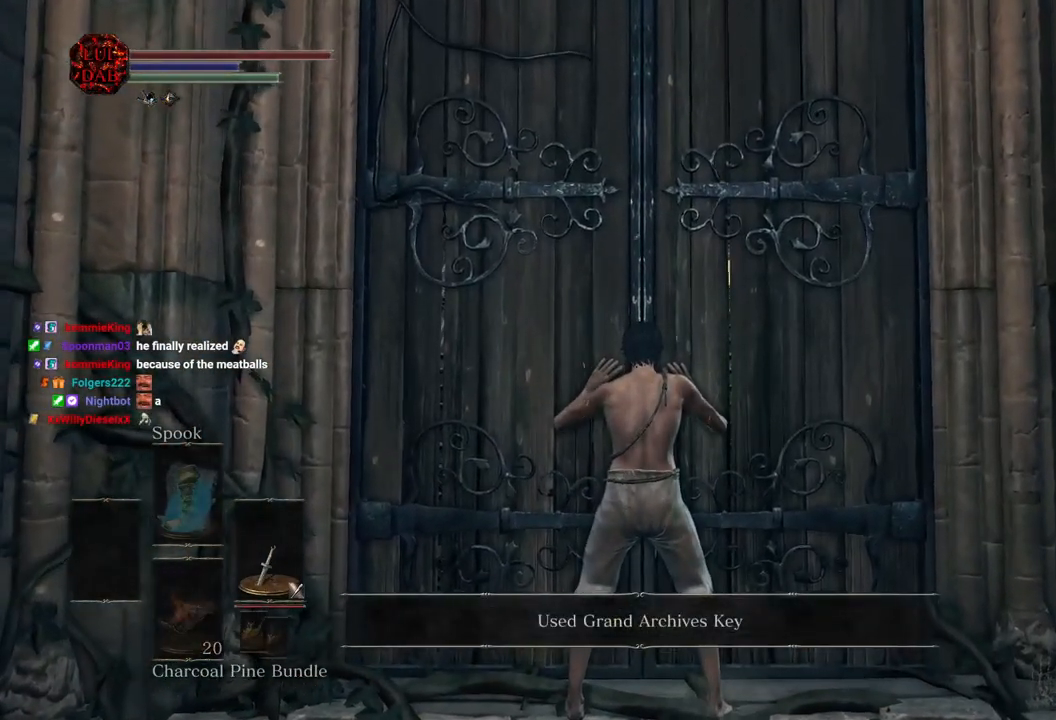
{"buttons": [], "left_stick": "center", "right_stick": "center", "events": []}
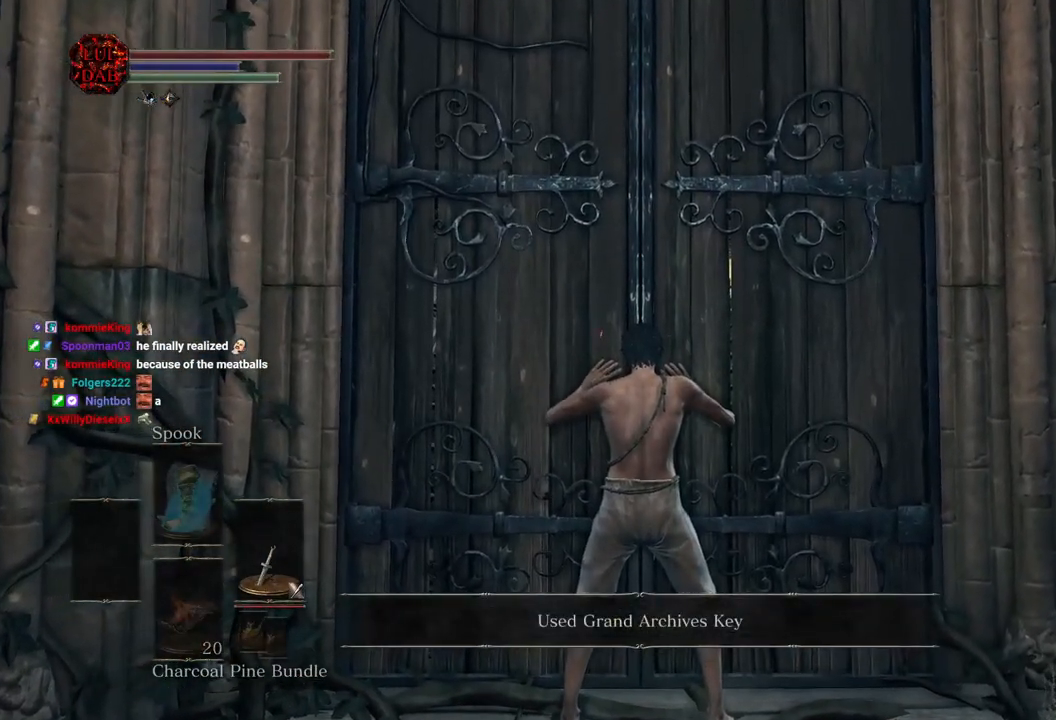
{"buttons": [], "left_stick": "center", "right_stick": "center", "events": []}
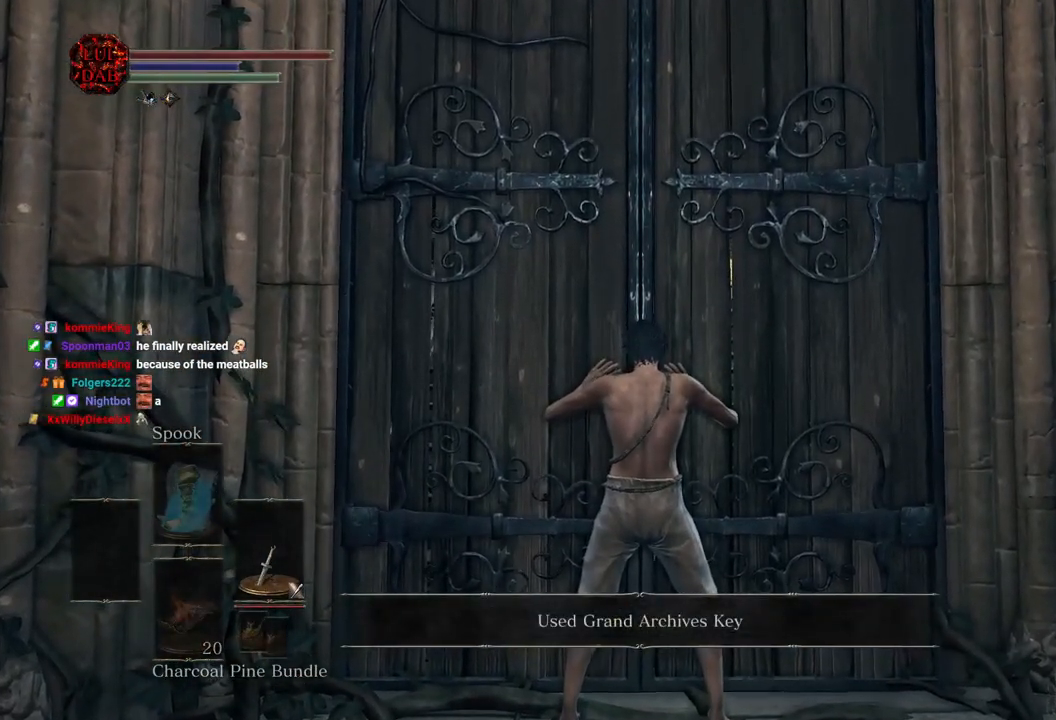
{"buttons": [], "left_stick": "center", "right_stick": "center", "events": []}
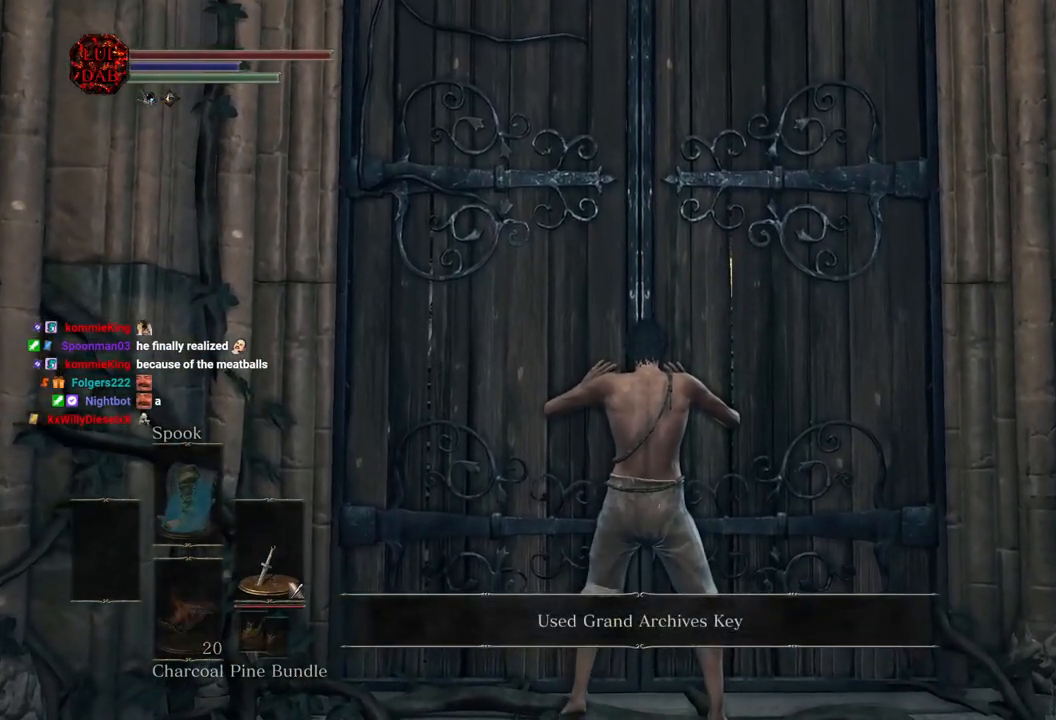
{"buttons": [], "left_stick": "center", "right_stick": "center", "events": []}